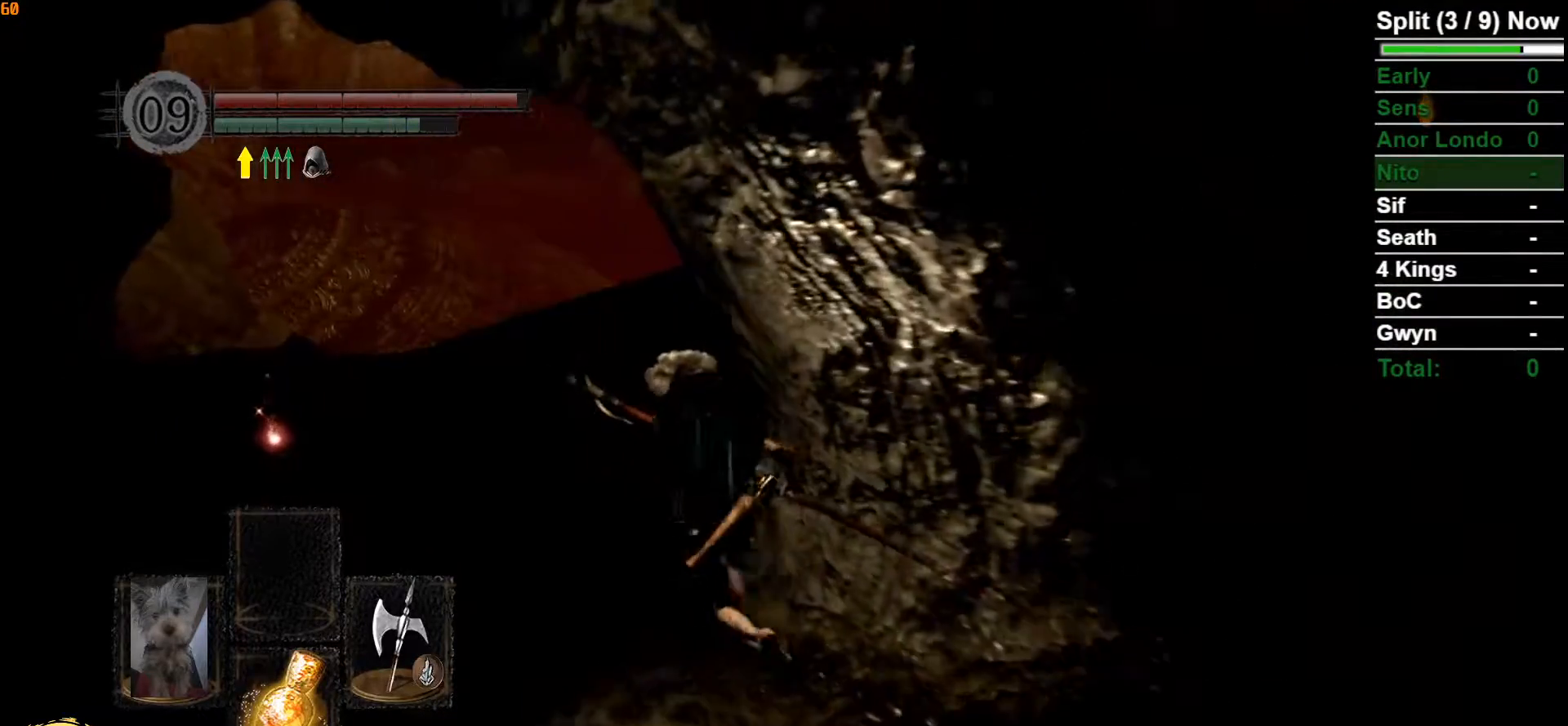
Gameplay with a controller (Xbox layout); each line is a JSON object with the inputs held at the frame after it (dt_ms = milliseconds from this image to that frame). "events" lists button and stick changes between this image and that frame as [ms after this image, input, new state], when the widget could be followed in between.
{"dt_ms": 500, "buttons": ["B"], "left_stick": "up", "right_stick": "center", "events": [[367, "left_stick", "up"]]}
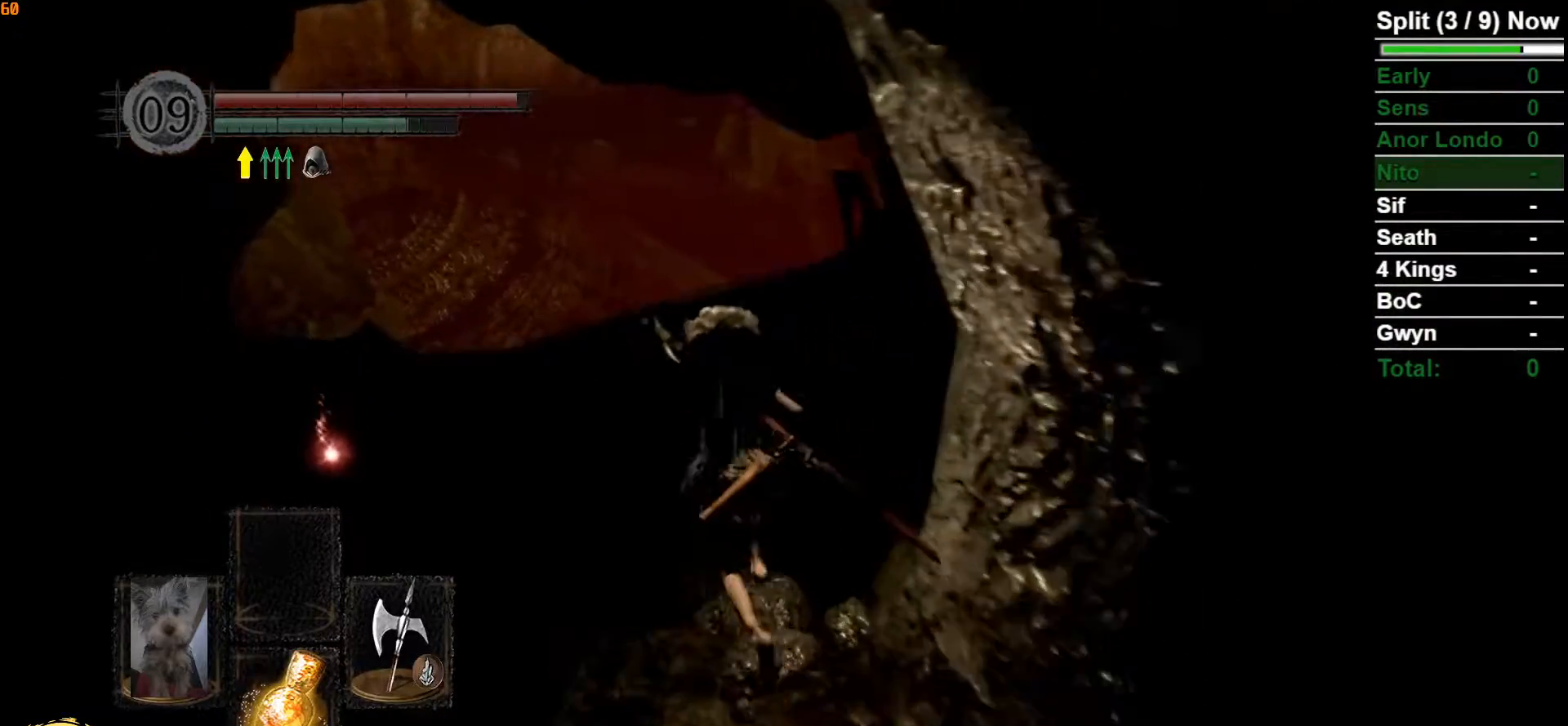
{"dt_ms": 1000, "buttons": [], "left_stick": "up", "right_stick": "center"}
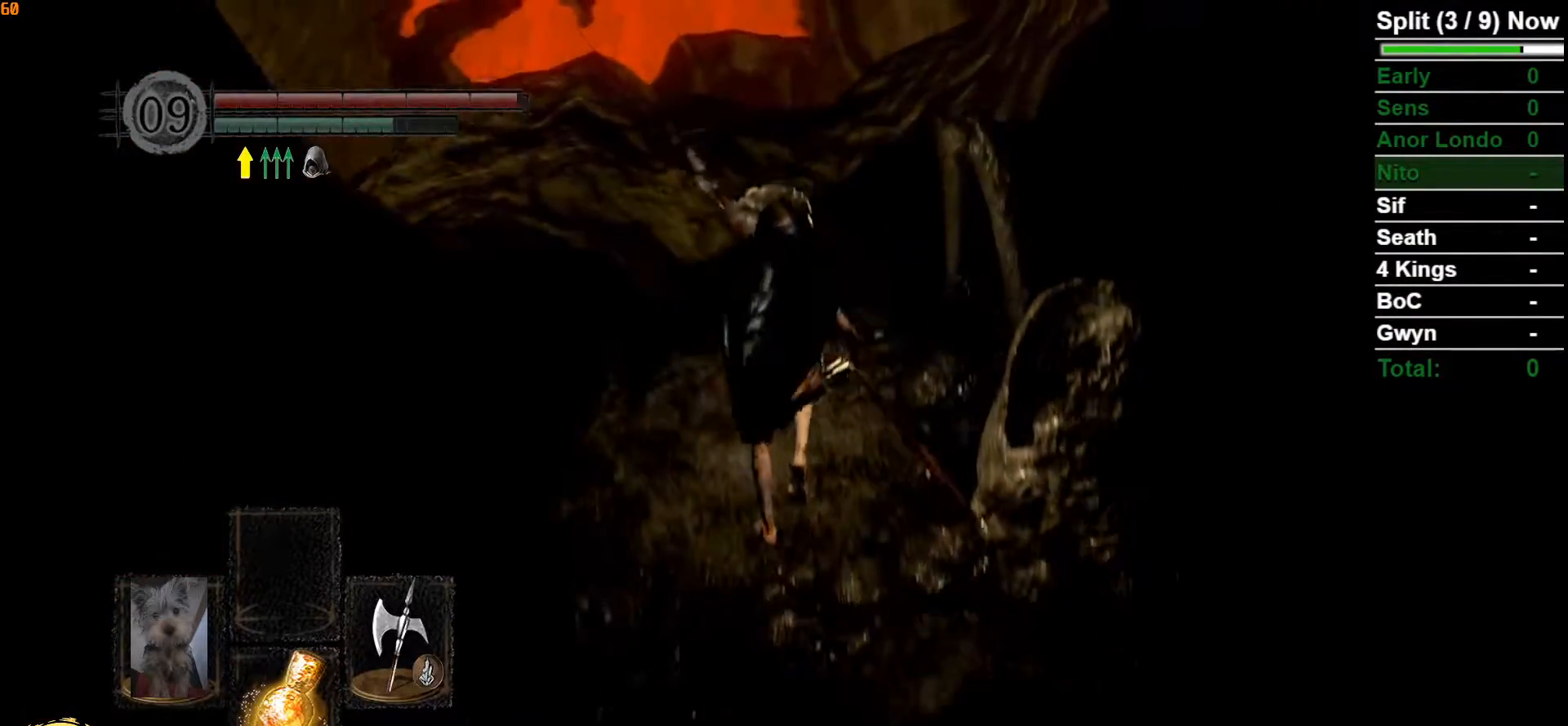
{"dt_ms": 500, "buttons": [], "left_stick": "up", "right_stick": "center", "events": [[67, "right_stick", "down-left"], [233, "right_stick", "center"]]}
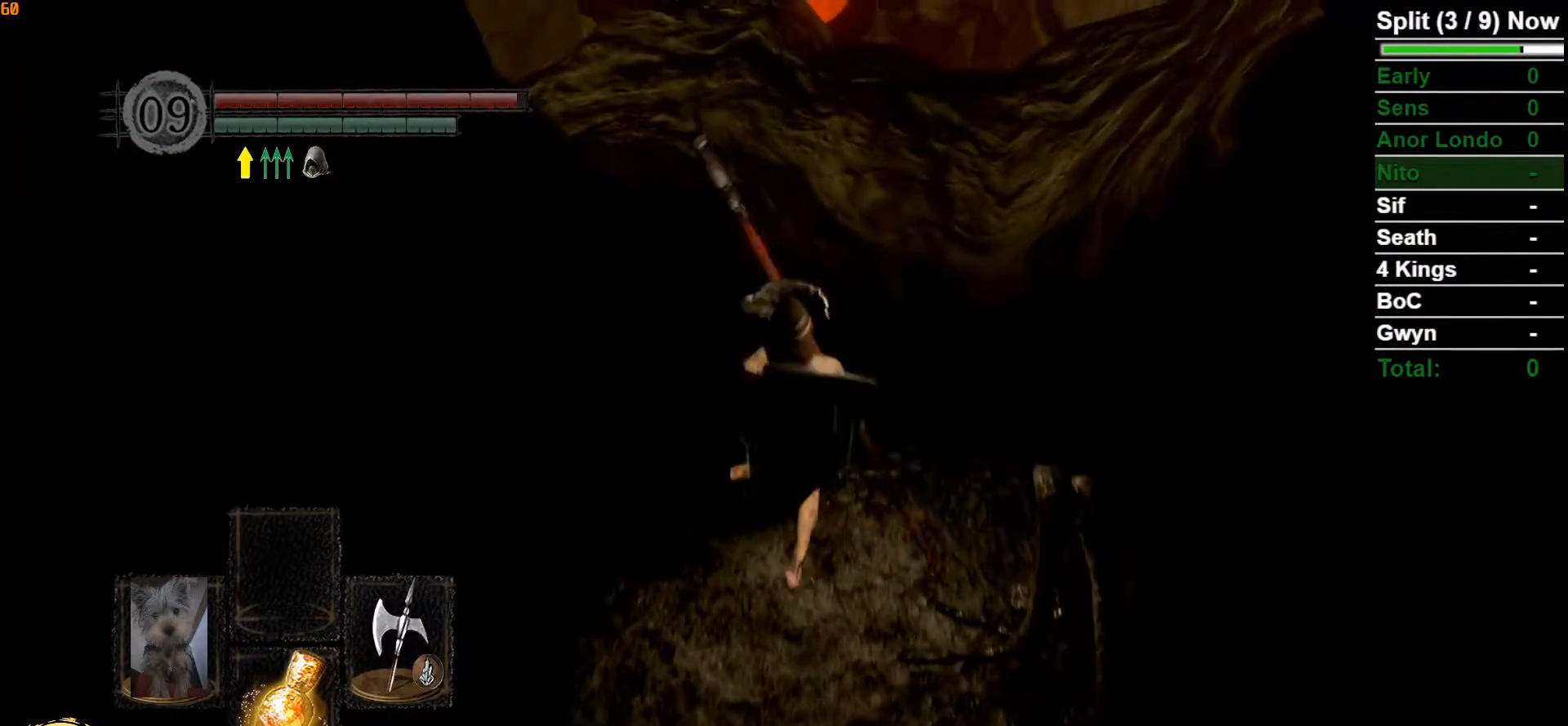
{"dt_ms": 500, "buttons": [], "left_stick": "up", "right_stick": "down-right", "events": [[117, "right_stick", "down-right"], [233, "right_stick", "center"], [450, "right_stick", "down-right"]]}
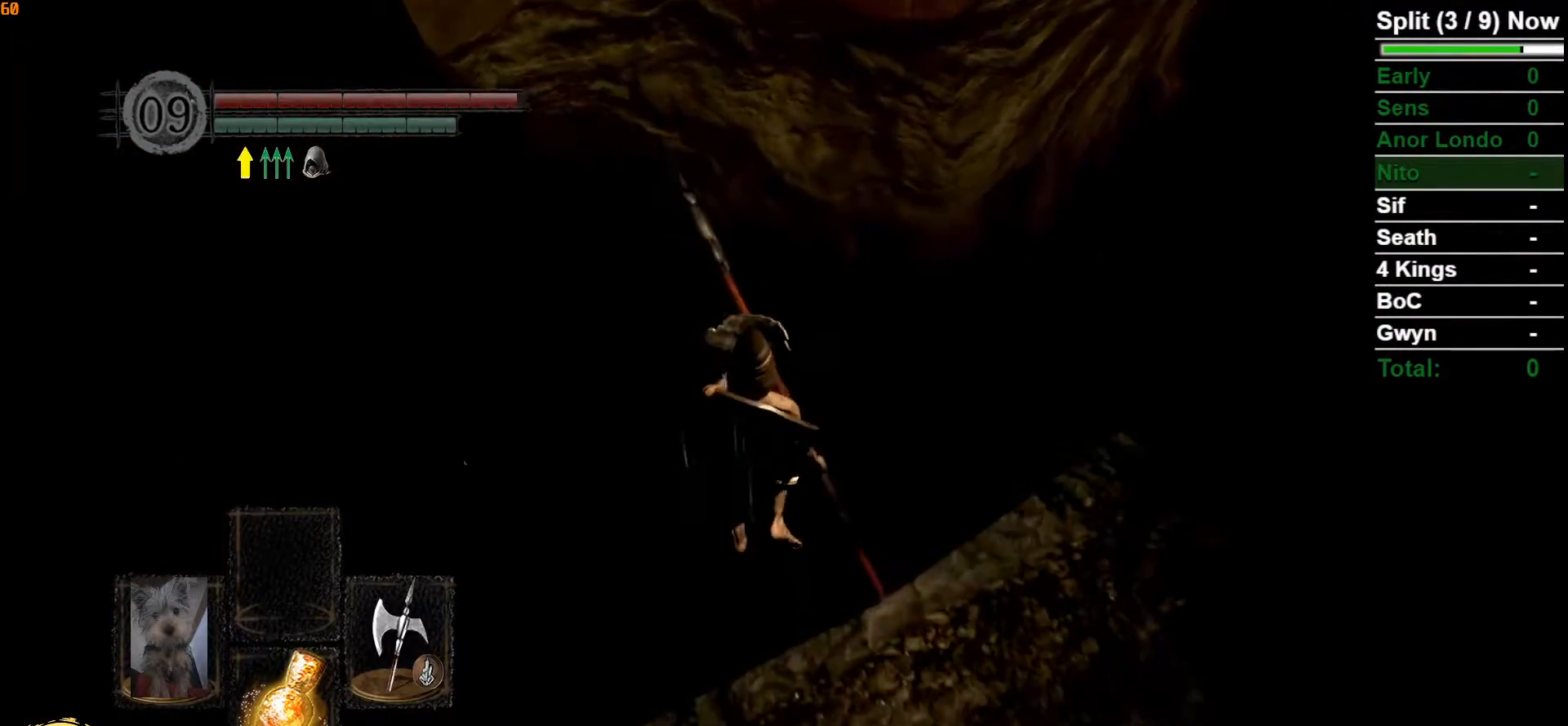
{"dt_ms": 500, "buttons": ["B"], "left_stick": "right", "right_stick": "center", "events": [[133, "right_stick", "center"], [233, "left_stick", "center"], [350, "left_stick", "right"], [450, "B", "down"]]}
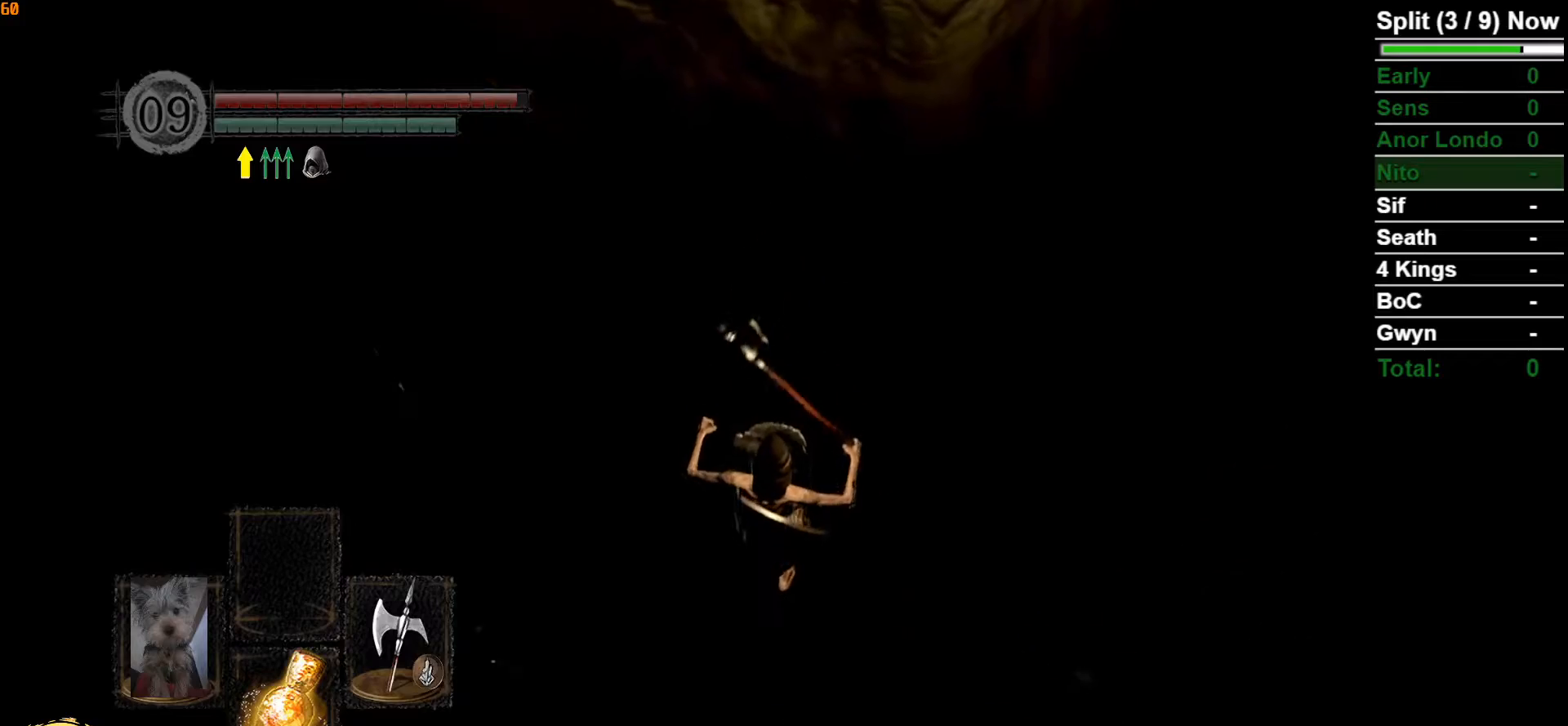
{"dt_ms": 500, "buttons": [], "left_stick": "right", "right_stick": "center", "events": [[17, "B", "up"], [100, "B", "down"], [183, "B", "up"], [267, "B", "down"], [317, "B", "up"], [400, "B", "down"], [483, "B", "up"]]}
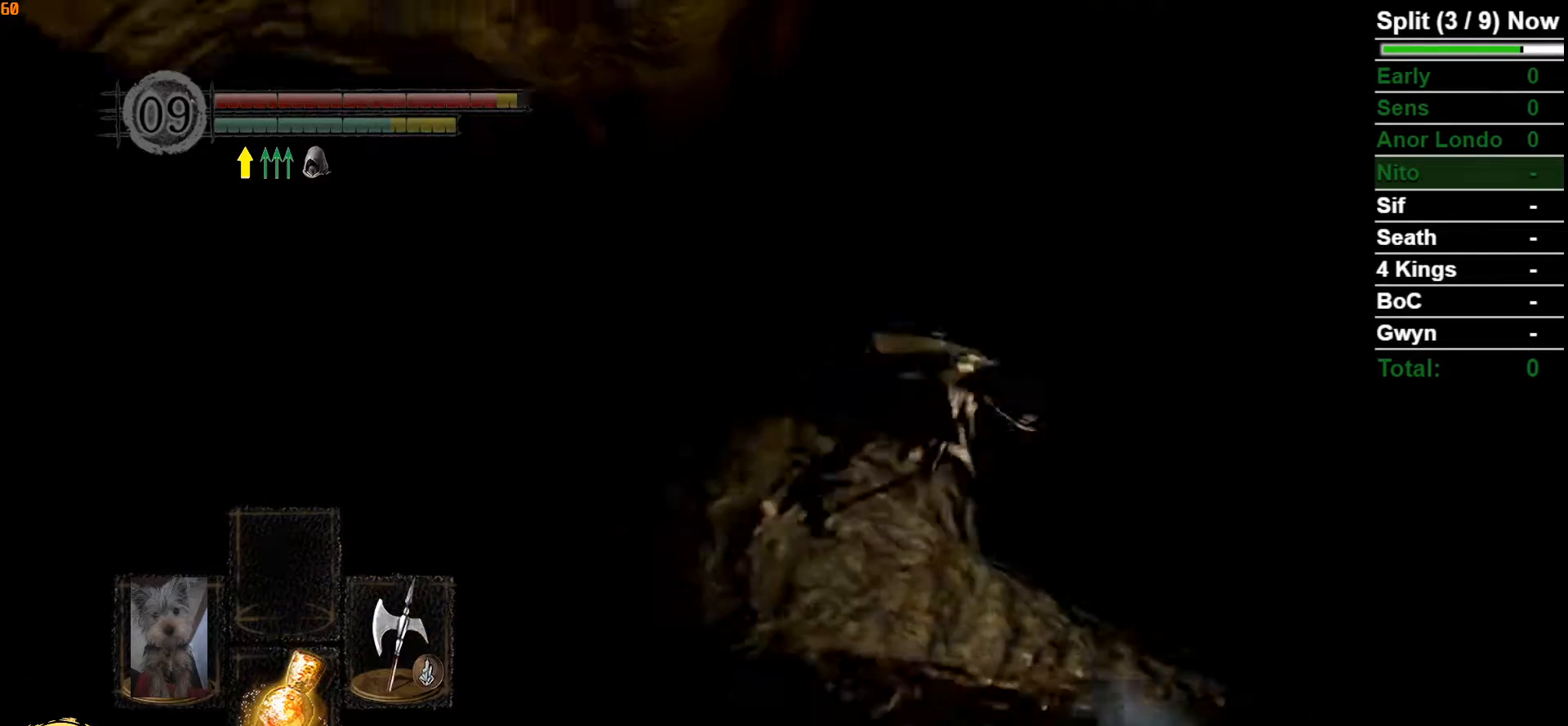
{"dt_ms": 500, "buttons": [], "left_stick": "up-right", "right_stick": "down", "events": [[33, "left_stick", "up-right"], [217, "right_stick", "down"]]}
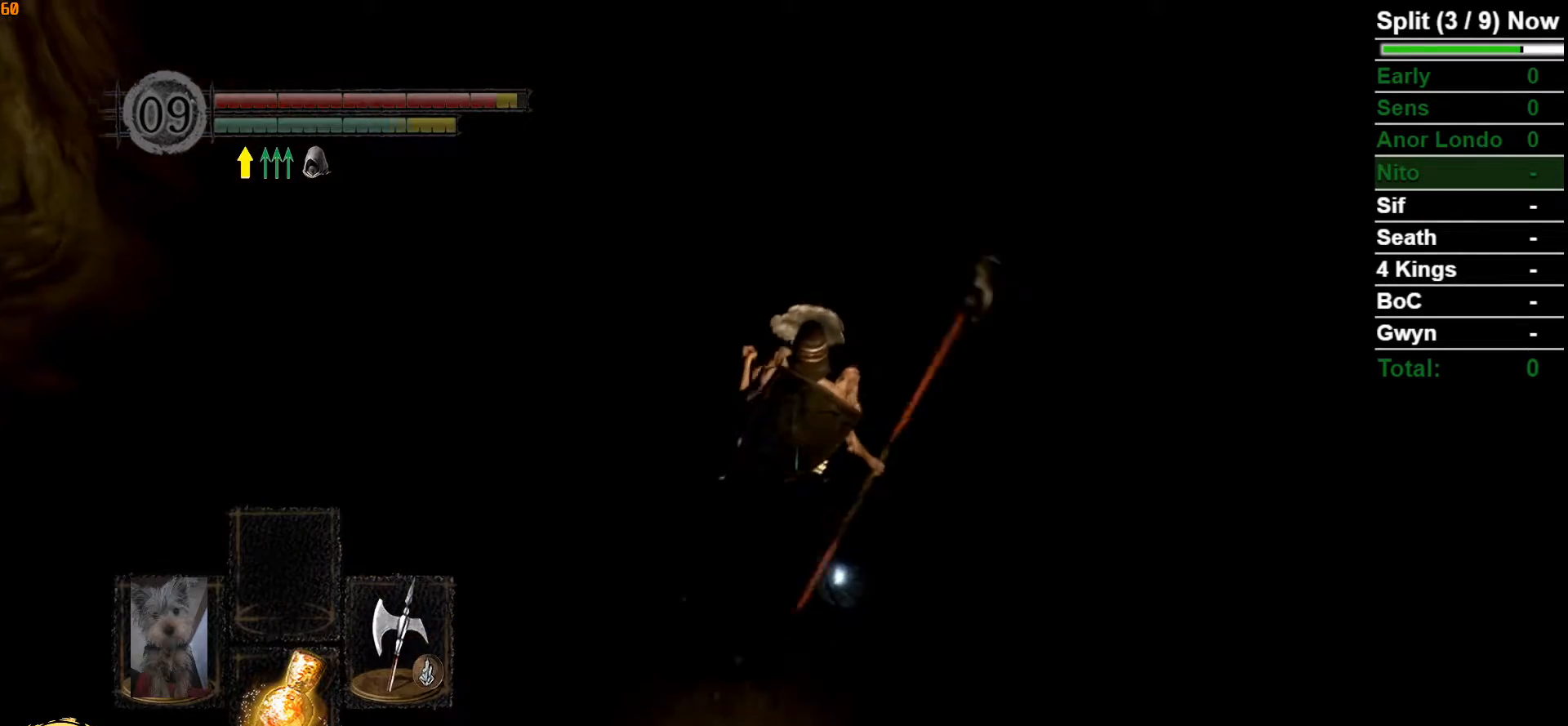
{"dt_ms": 500, "buttons": [], "left_stick": "up-right", "right_stick": "center", "events": [[33, "right_stick", "center"]]}
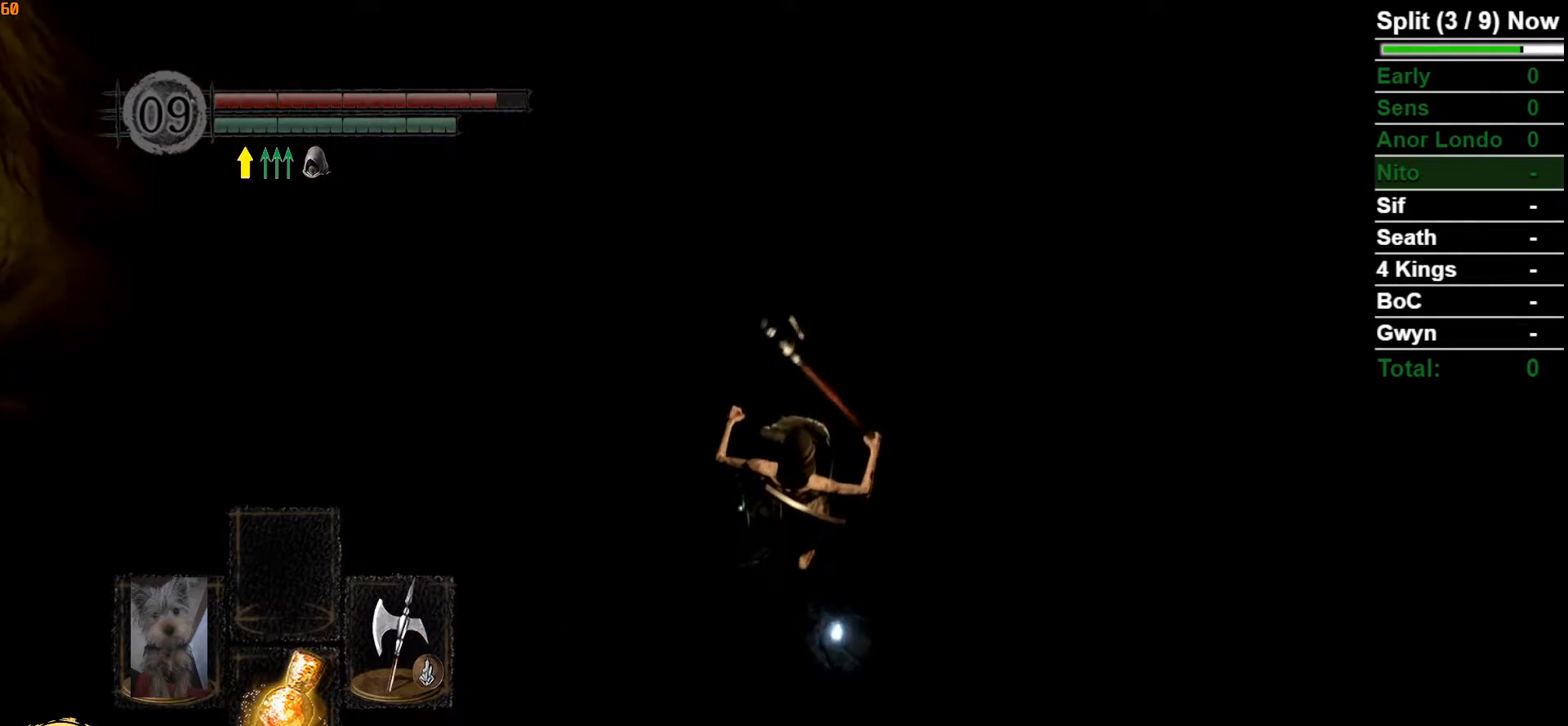
{"dt_ms": 500, "buttons": [], "left_stick": "down-right", "right_stick": "center", "events": [[217, "B", "down"], [217, "left_stick", "right"], [317, "B", "up"], [400, "B", "down"], [450, "left_stick", "down-right"], [483, "B", "up"]]}
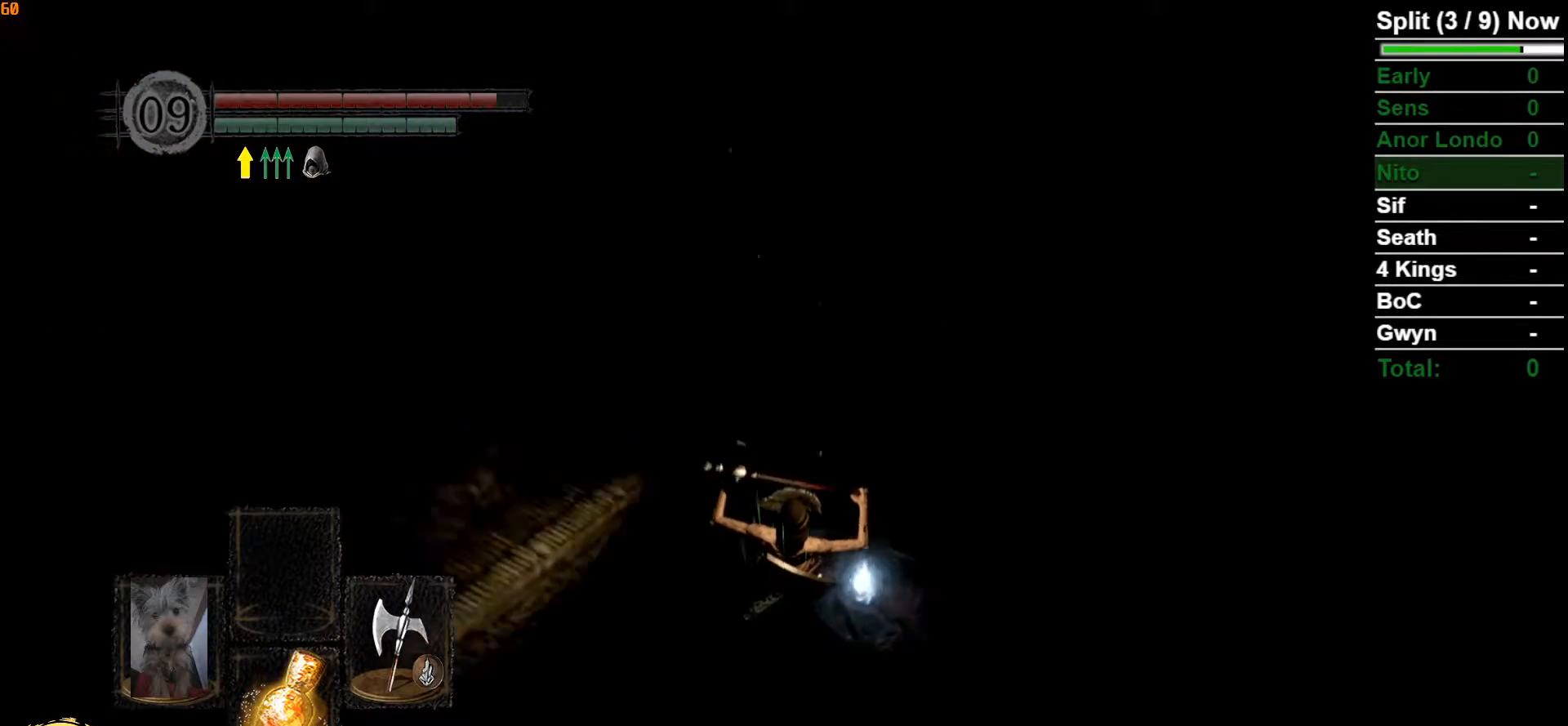
{"dt_ms": 500, "buttons": ["B"], "left_stick": "down-right", "right_stick": "center", "events": [[50, "B", "down"], [117, "B", "up"], [200, "B", "down"], [250, "B", "up"], [333, "B", "down"]]}
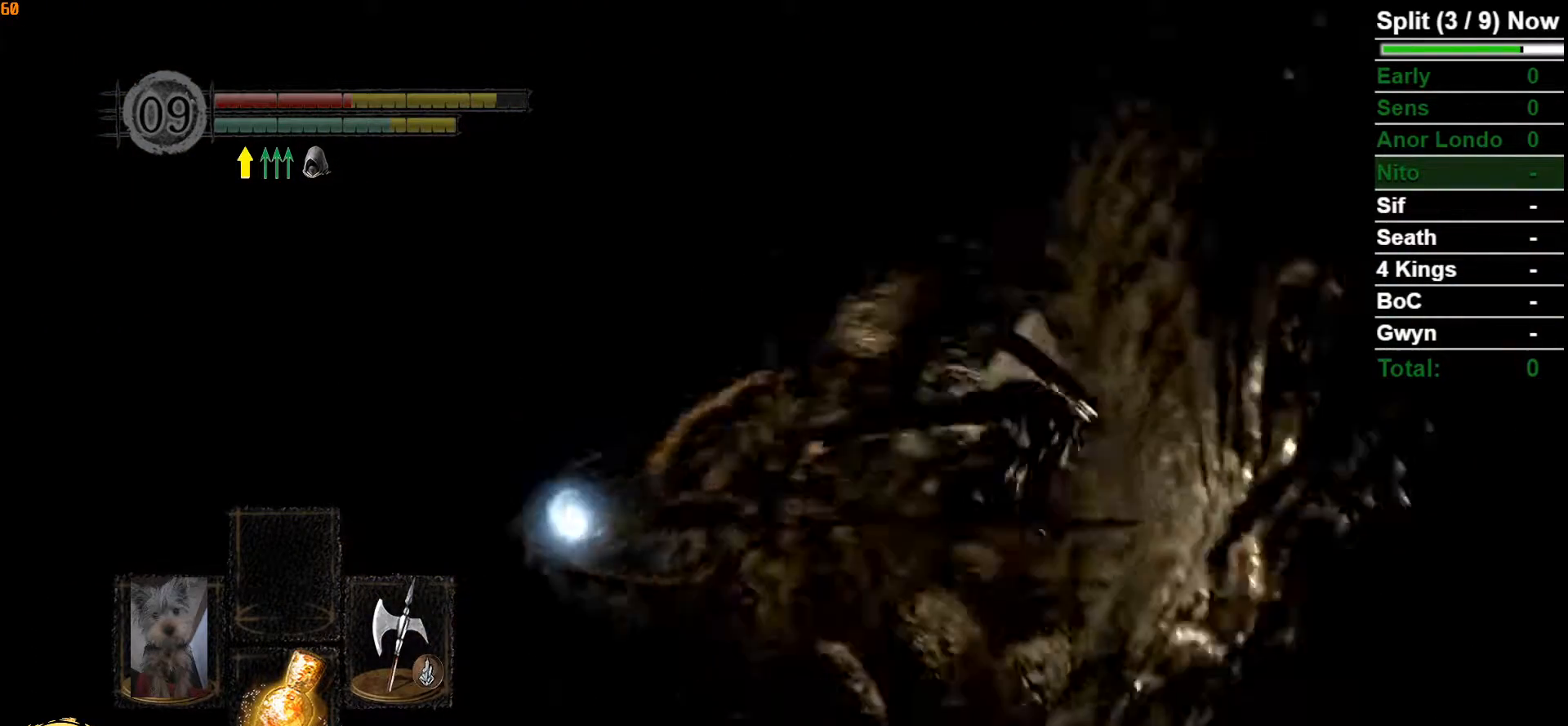
{"dt_ms": 500, "buttons": ["B"], "left_stick": "up-left", "right_stick": "center", "events": [[33, "left_stick", "up"], [100, "right_stick", "left"], [167, "left_stick", "up-left"], [350, "right_stick", "center"]]}
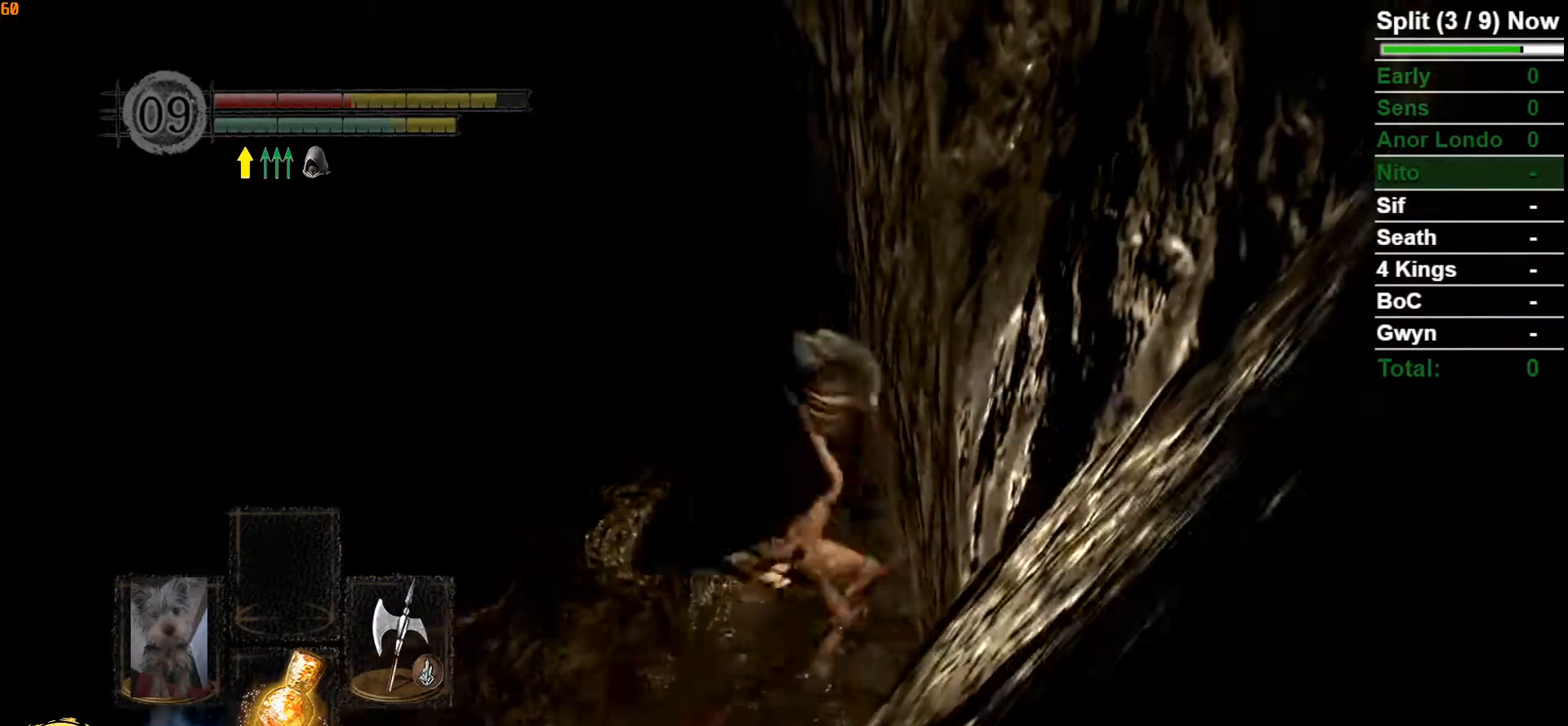
{"dt_ms": 500, "buttons": ["B"], "left_stick": "down-left", "right_stick": "center", "events": [[50, "left_stick", "left"], [383, "A", "down"], [450, "A", "up"], [467, "left_stick", "down-left"]]}
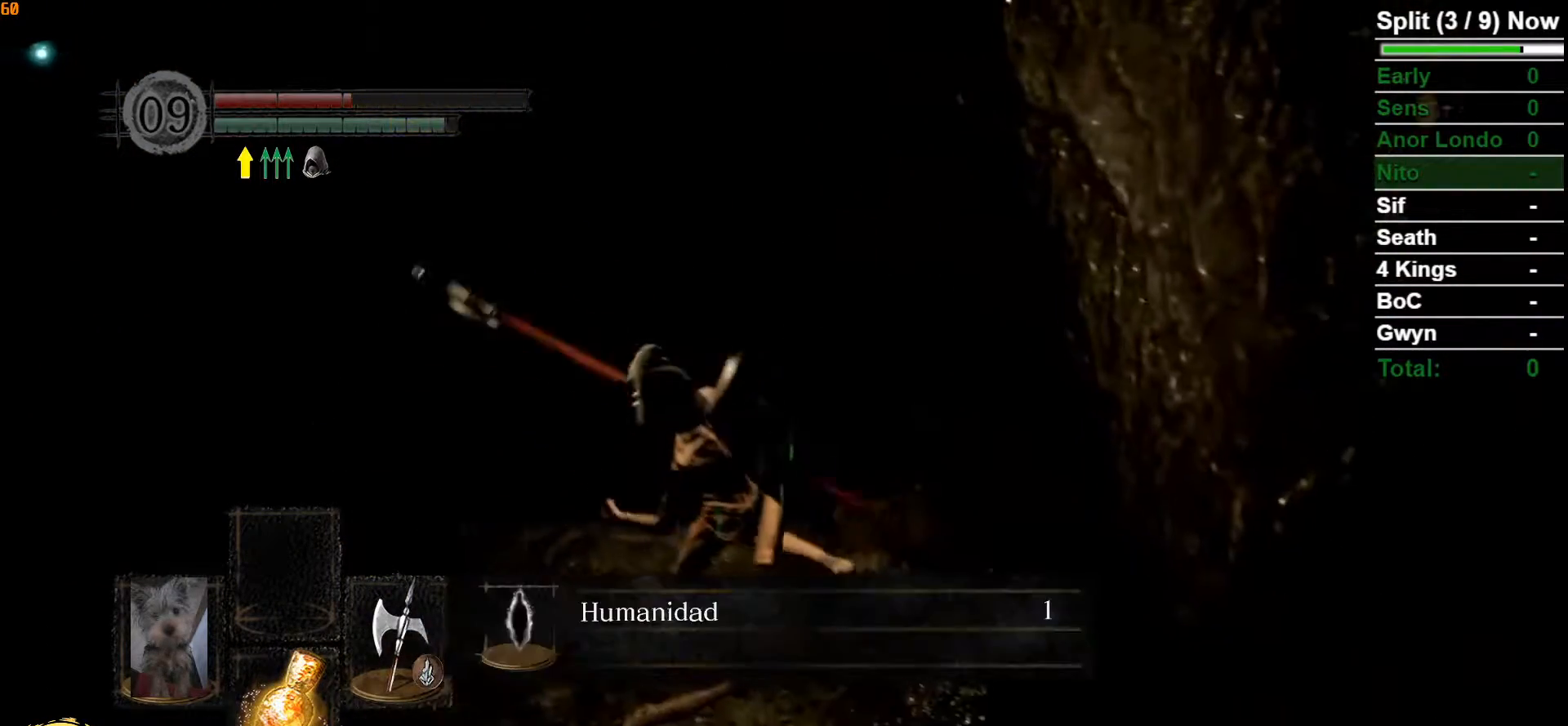
{"dt_ms": 500, "buttons": ["A"], "left_stick": "up-left", "right_stick": "center", "events": [[33, "A", "down"], [100, "A", "up"], [133, "left_stick", "left"], [183, "A", "down"], [250, "A", "up"], [283, "B", "up"], [317, "A", "down"], [350, "left_stick", "up-left"], [400, "A", "up"], [483, "A", "down"]]}
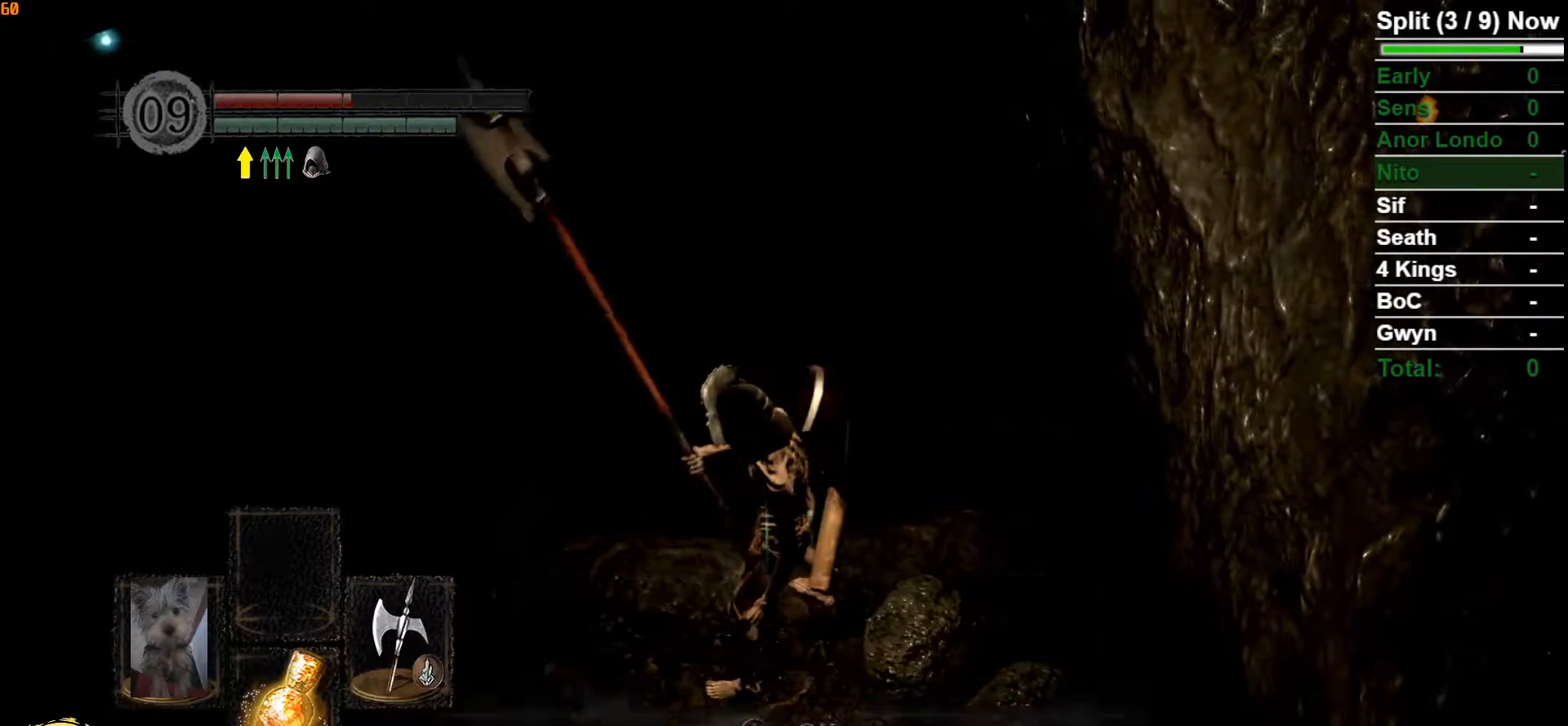
{"dt_ms": 500, "buttons": ["B"], "left_stick": "up-left", "right_stick": "center", "events": [[67, "A", "up"], [133, "B", "down"], [200, "B", "up"], [283, "B", "down"], [367, "B", "up"], [433, "B", "down"]]}
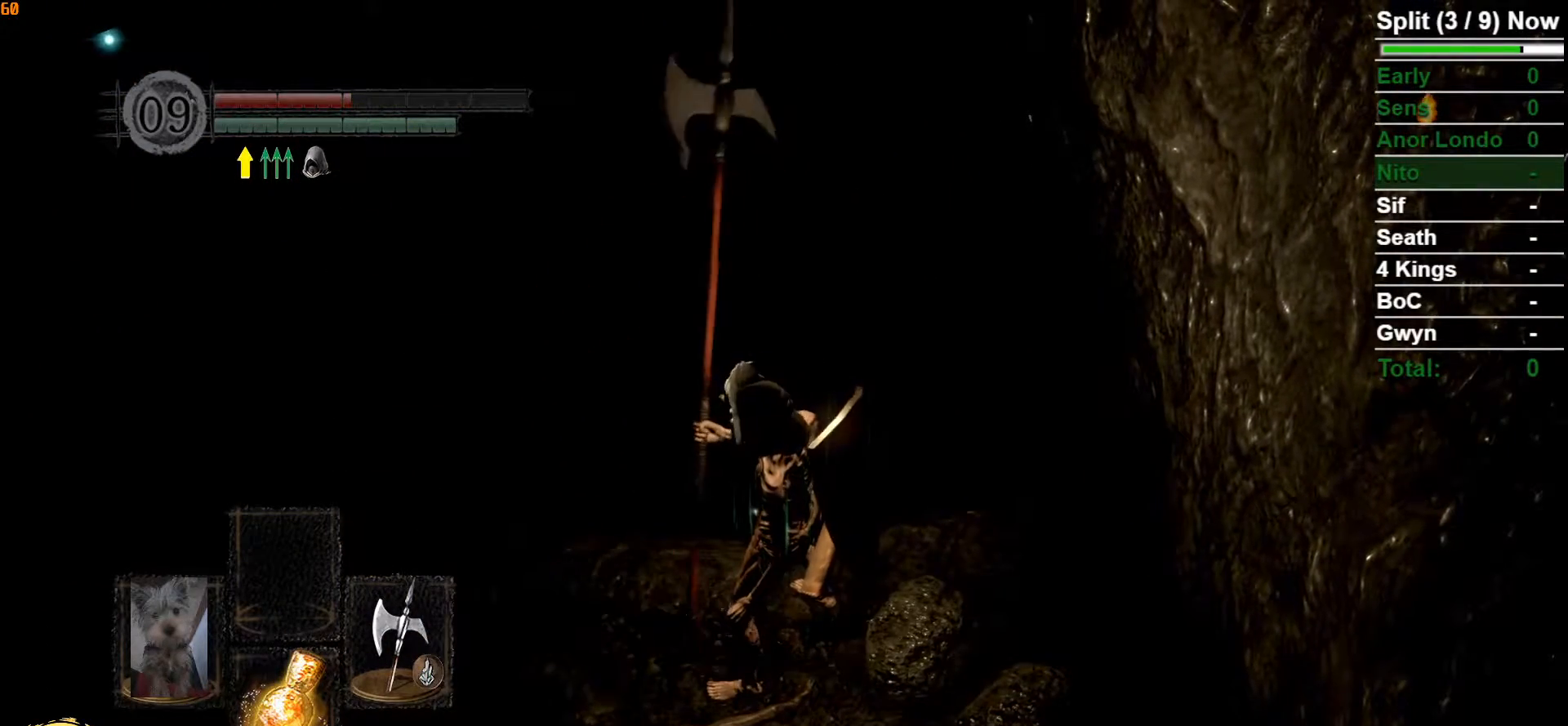
{"dt_ms": 500, "buttons": [], "left_stick": "up-left", "right_stick": "left", "events": [[17, "B", "up"], [83, "B", "down"], [167, "B", "up"], [233, "B", "down"], [317, "B", "up"], [433, "right_stick", "left"]]}
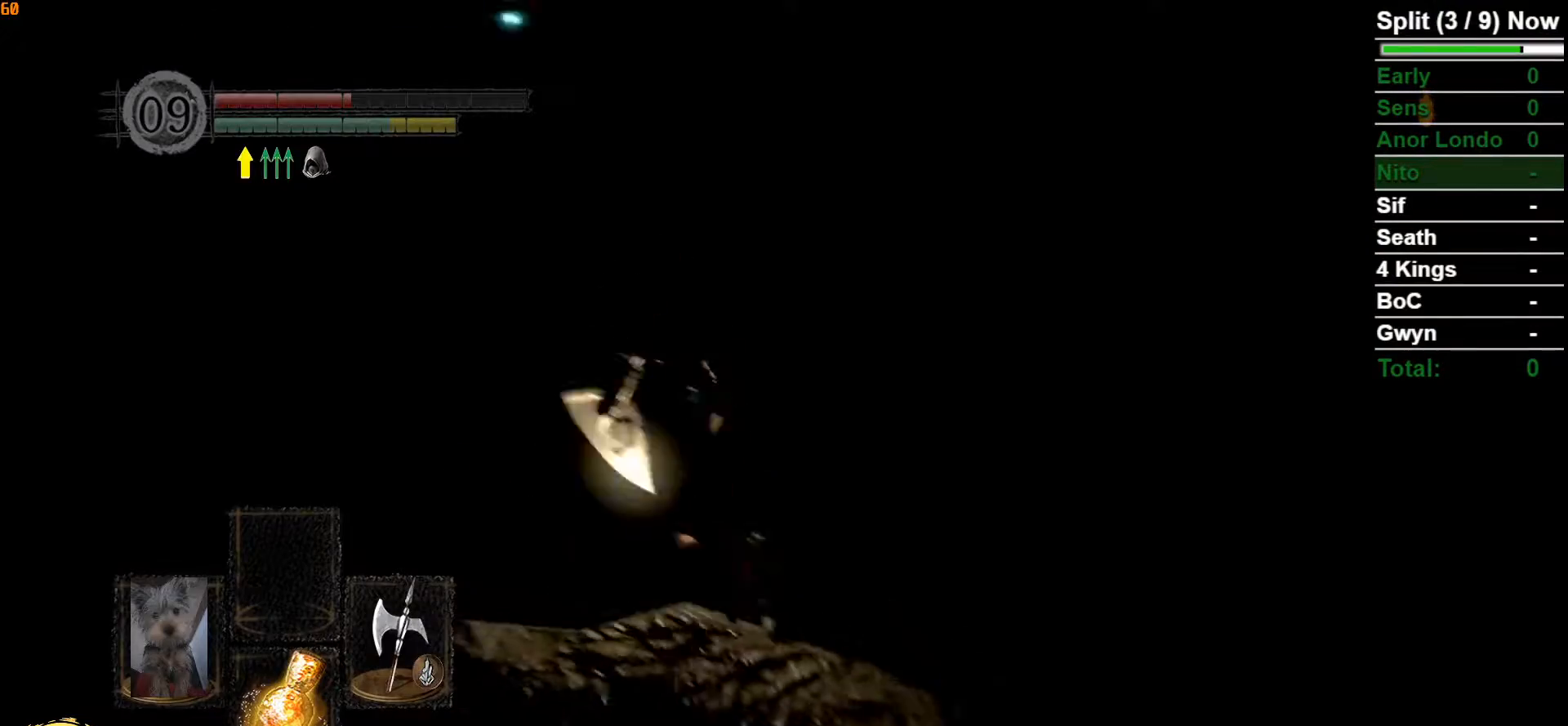
{"dt_ms": 1000, "buttons": ["B"], "left_stick": "up-left", "right_stick": "left"}
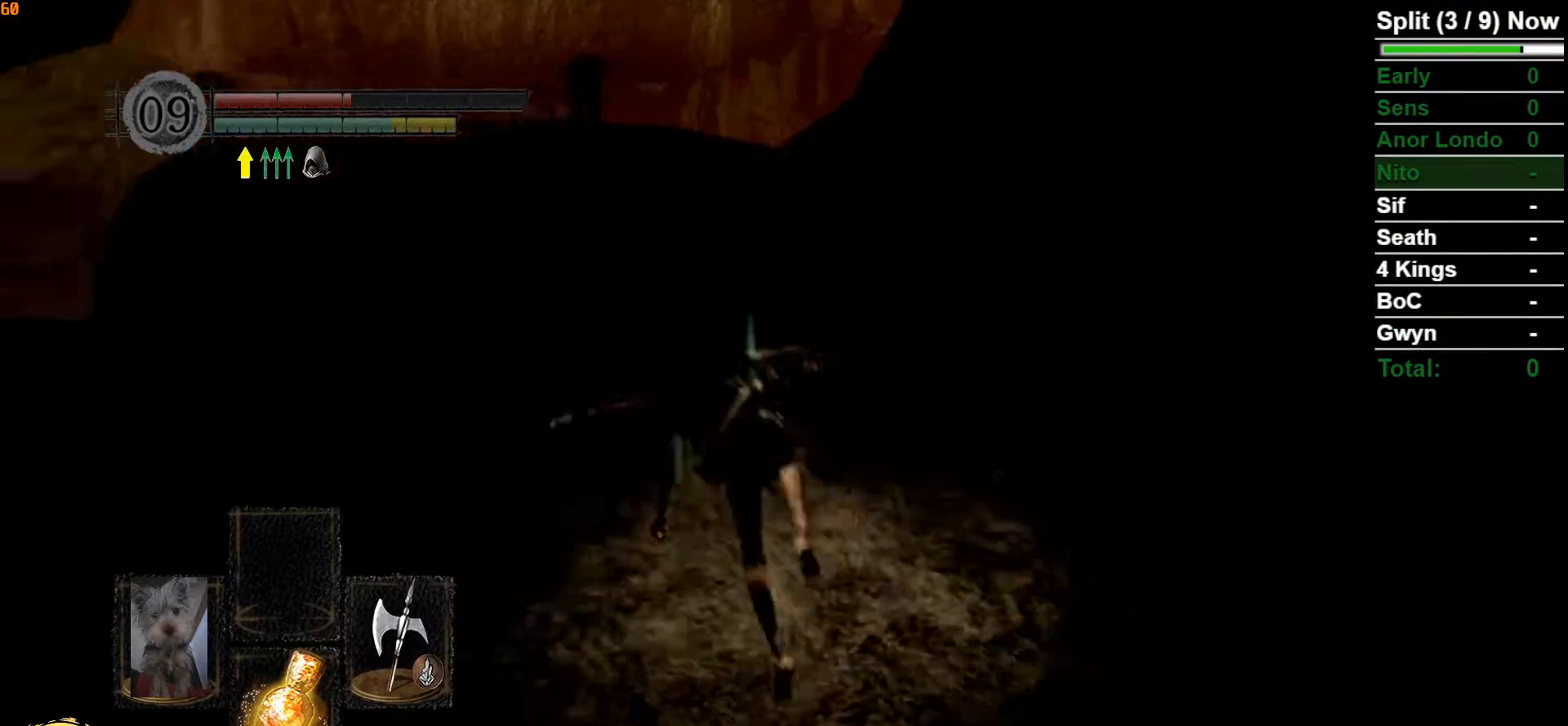
{"dt_ms": 500, "buttons": ["B"], "left_stick": "up-right", "right_stick": "center", "events": [[33, "B", "up"], [83, "B", "down"], [250, "left_stick", "up"], [350, "left_stick", "up-right"], [433, "right_stick", "center"]]}